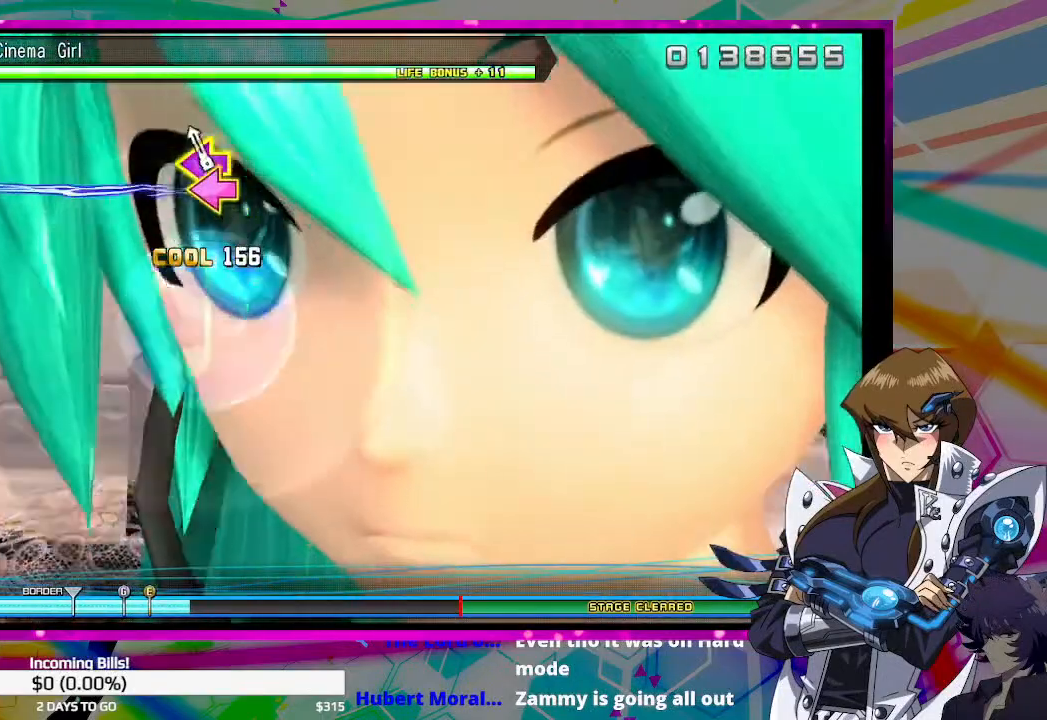
Gameplay with a controller (PlayStation layout); each line is a JSON object with the inputs held at the frame after it. "events" lists button and stick changes between this image and that frame as [ms after this image, input, new state], when the widget could be followed in between.
{"buttons": [], "left_stick": "center", "right_stick": "center", "events": [[200, "DPAD_UP", "up"], [233, "DPAD_LEFT", "up"]]}
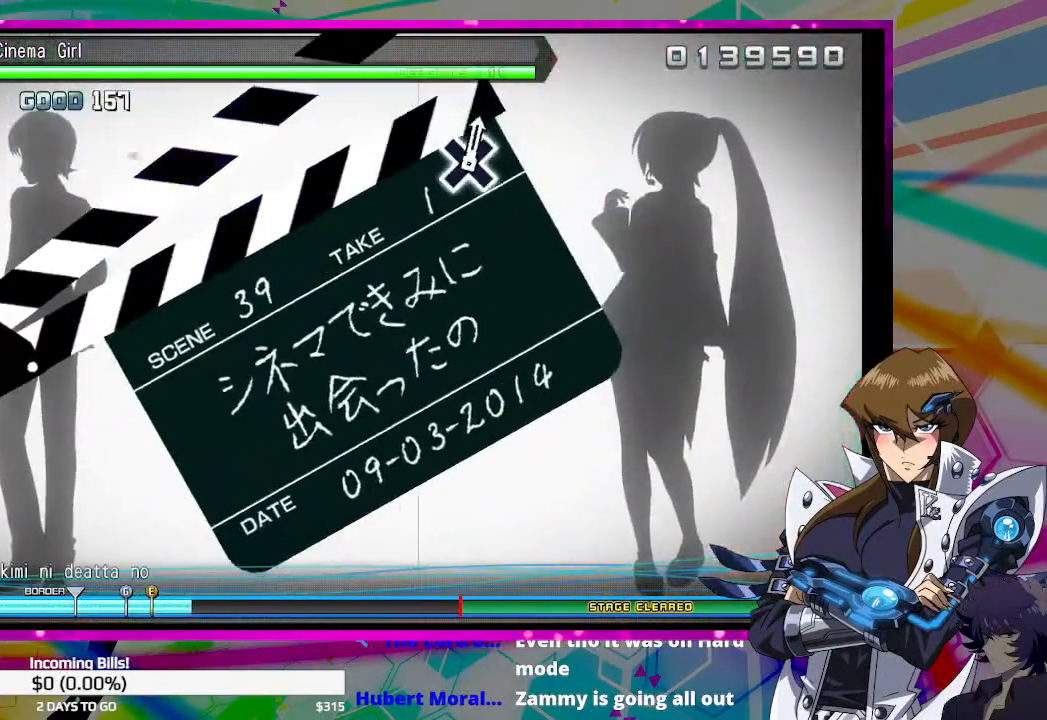
{"buttons": [], "left_stick": "center", "right_stick": "center", "events": []}
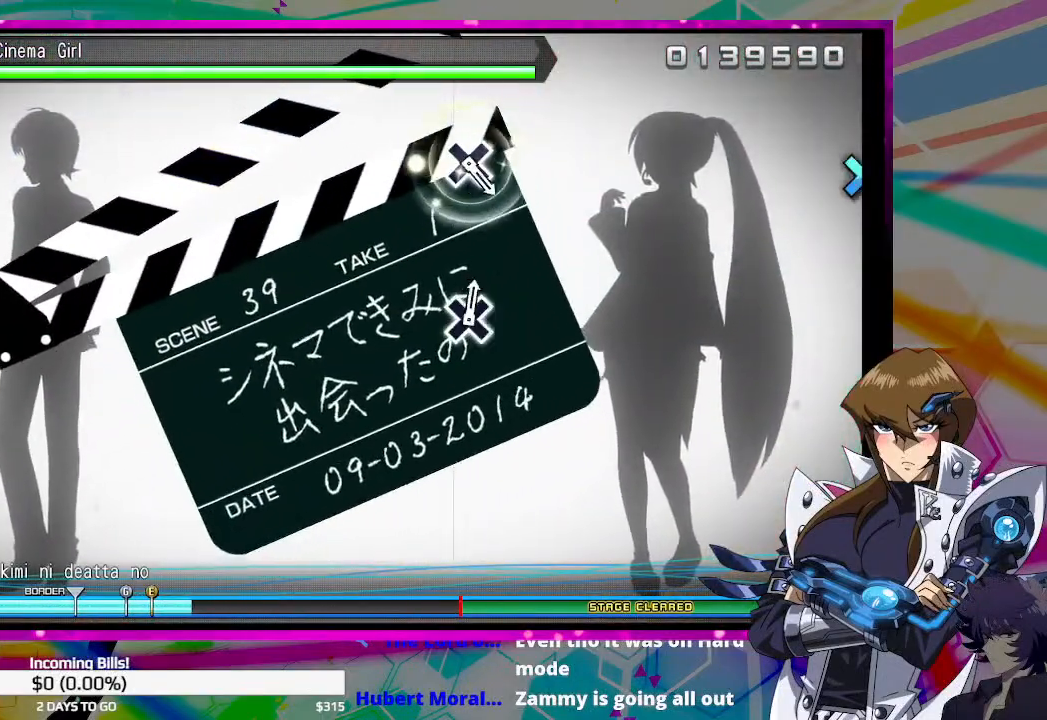
{"buttons": [], "left_stick": "center", "right_stick": "center", "events": []}
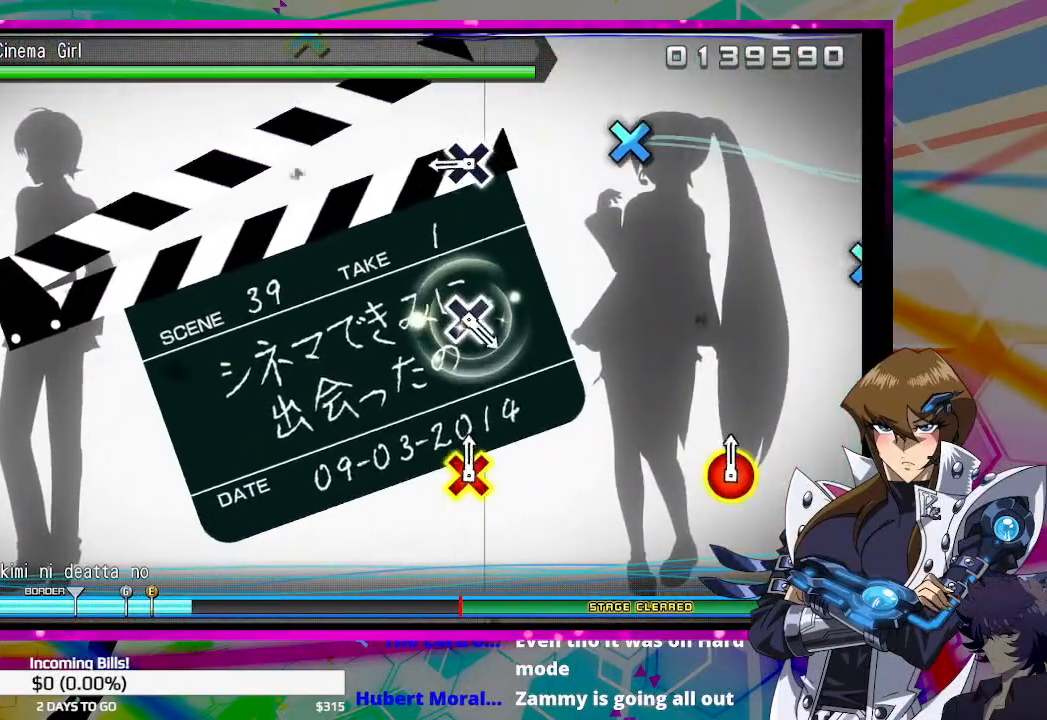
{"buttons": [], "left_stick": "center", "right_stick": "center", "events": [[300, "CROSS", "down"], [400, "CROSS", "up"]]}
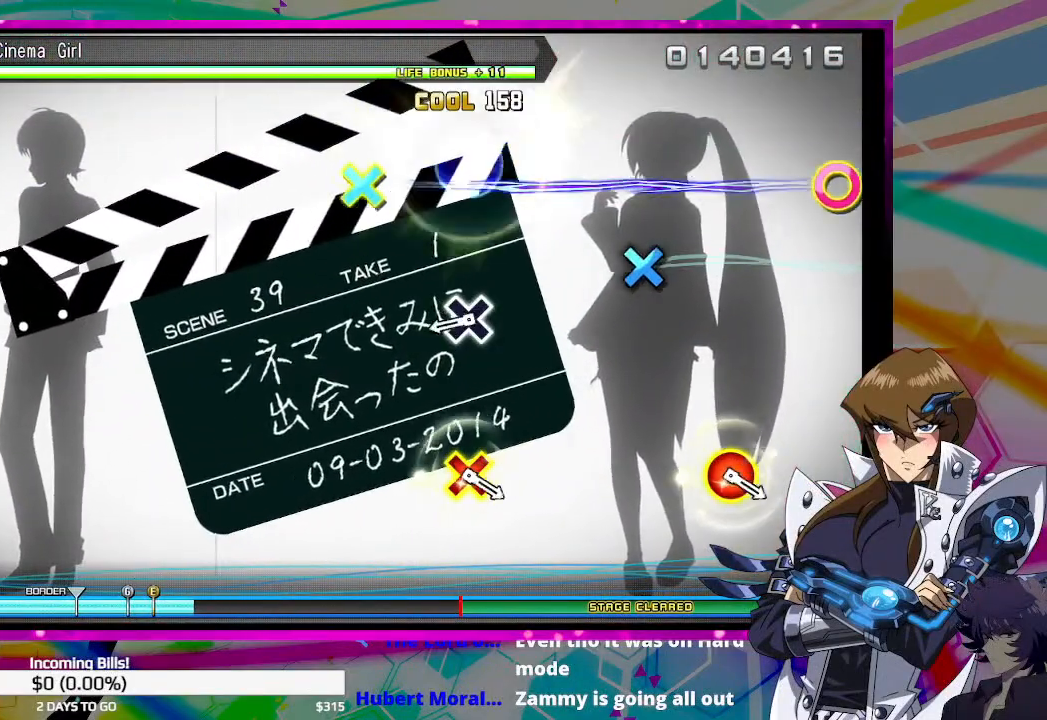
{"buttons": [], "left_stick": "center", "right_stick": "center", "events": [[333, "CROSS", "down"], [433, "CROSS", "up"]]}
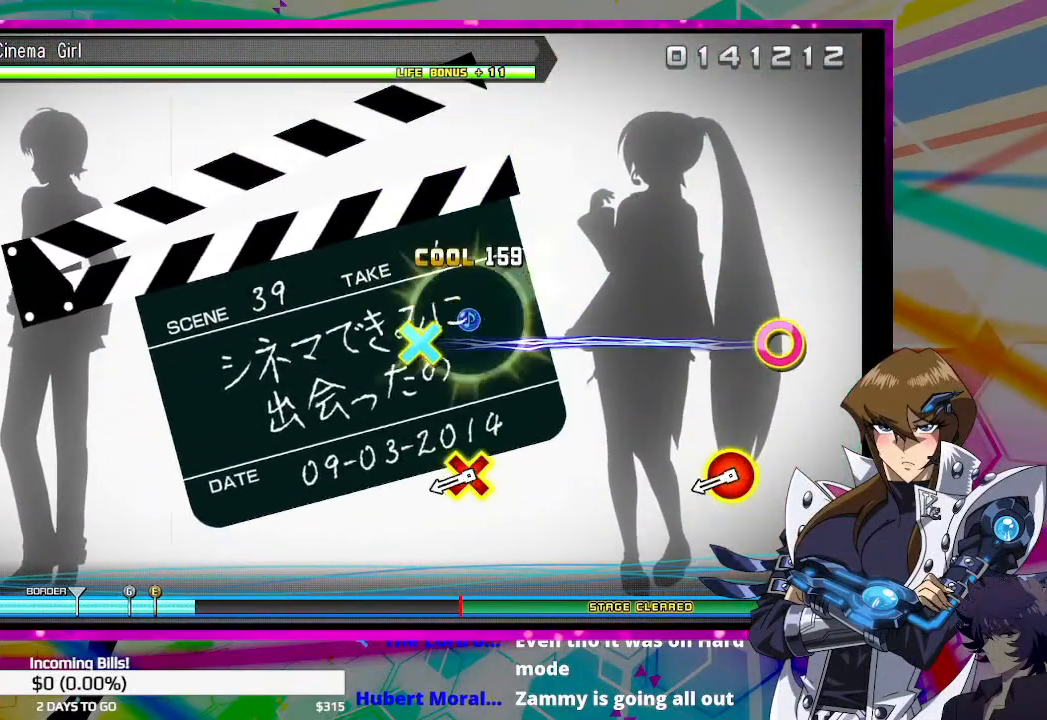
{"buttons": ["DPAD_DOWN"], "left_stick": "center", "right_stick": "center", "events": [[367, "CIRCLE", "down"], [367, "DPAD_DOWN", "down"], [500, "CIRCLE", "up"]]}
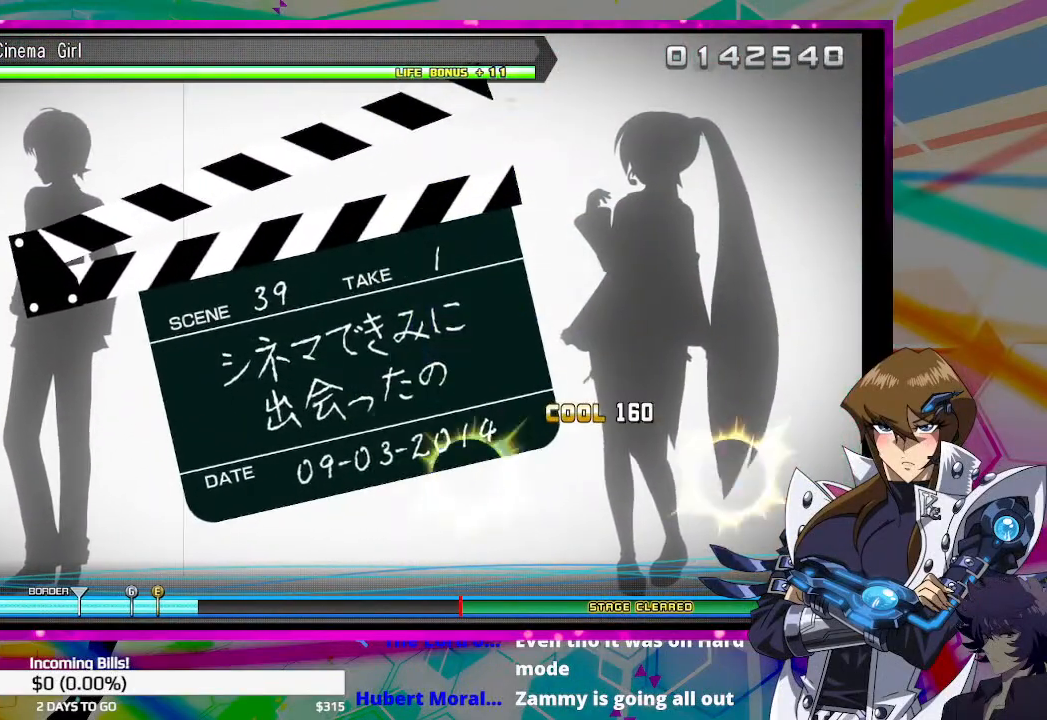
{"buttons": [], "left_stick": "center", "right_stick": "center", "events": [[33, "DPAD_DOWN", "up"]]}
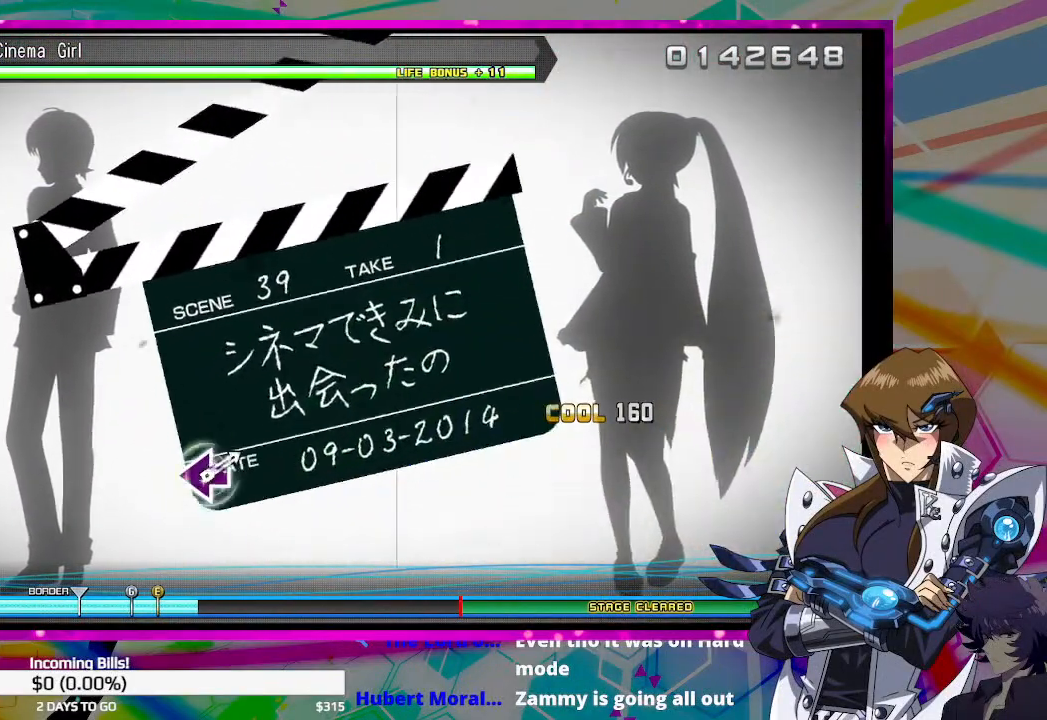
{"buttons": [], "left_stick": "center", "right_stick": "center", "events": []}
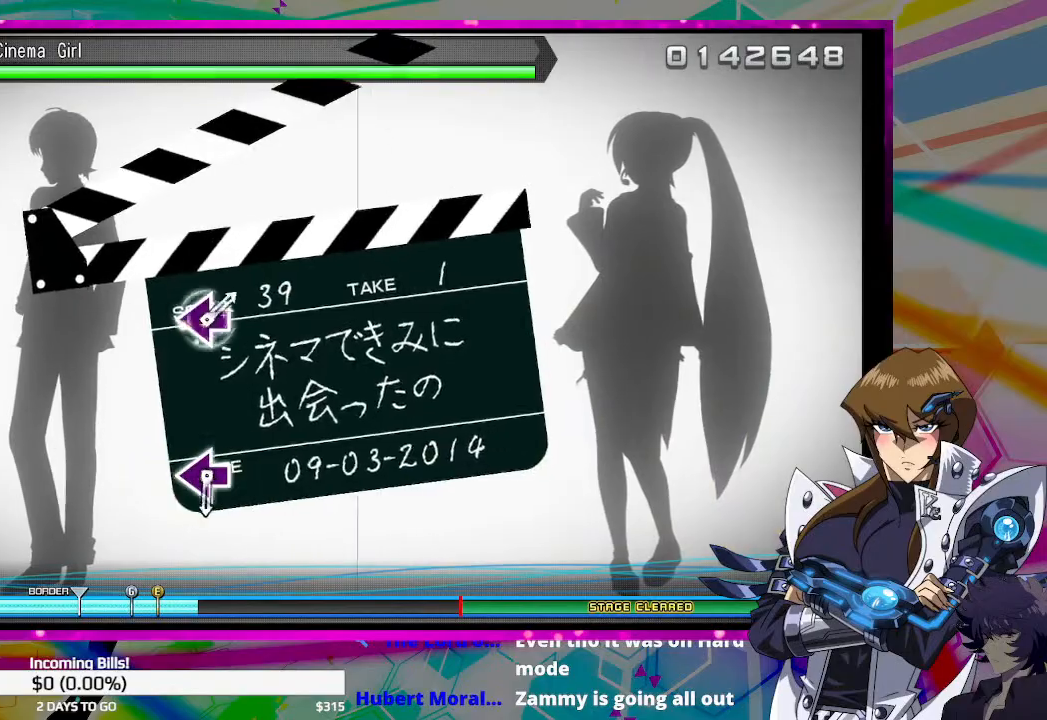
{"buttons": [], "left_stick": "center", "right_stick": "center", "events": []}
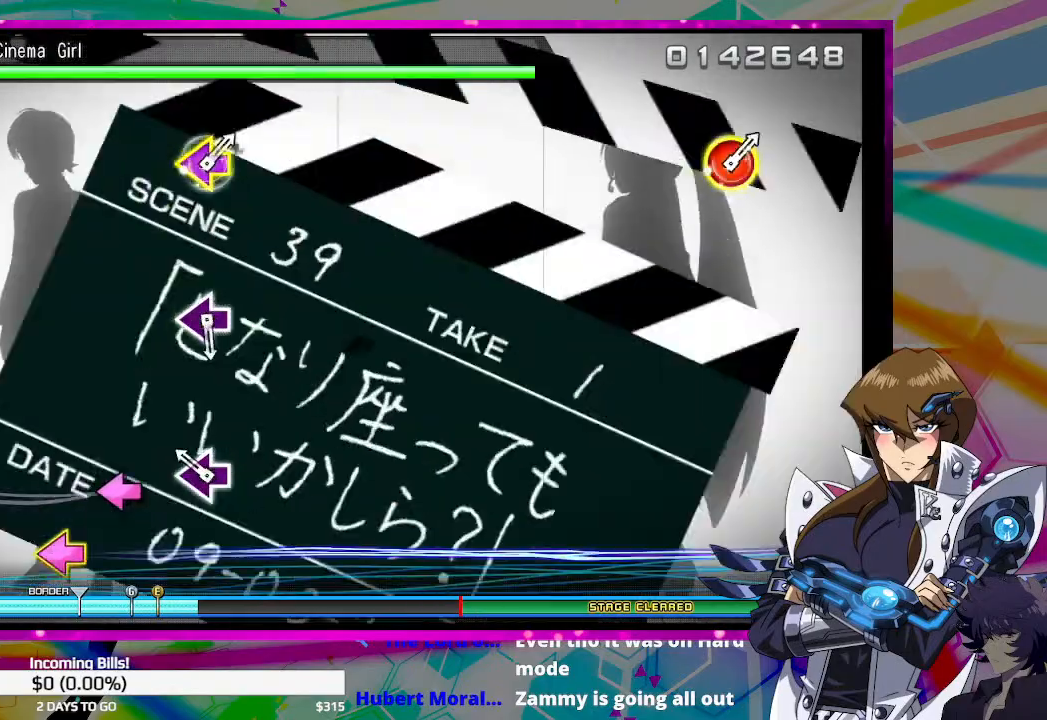
{"buttons": [], "left_stick": "center", "right_stick": "center", "events": [[133, "SQUARE", "down"], [233, "SQUARE", "up"]]}
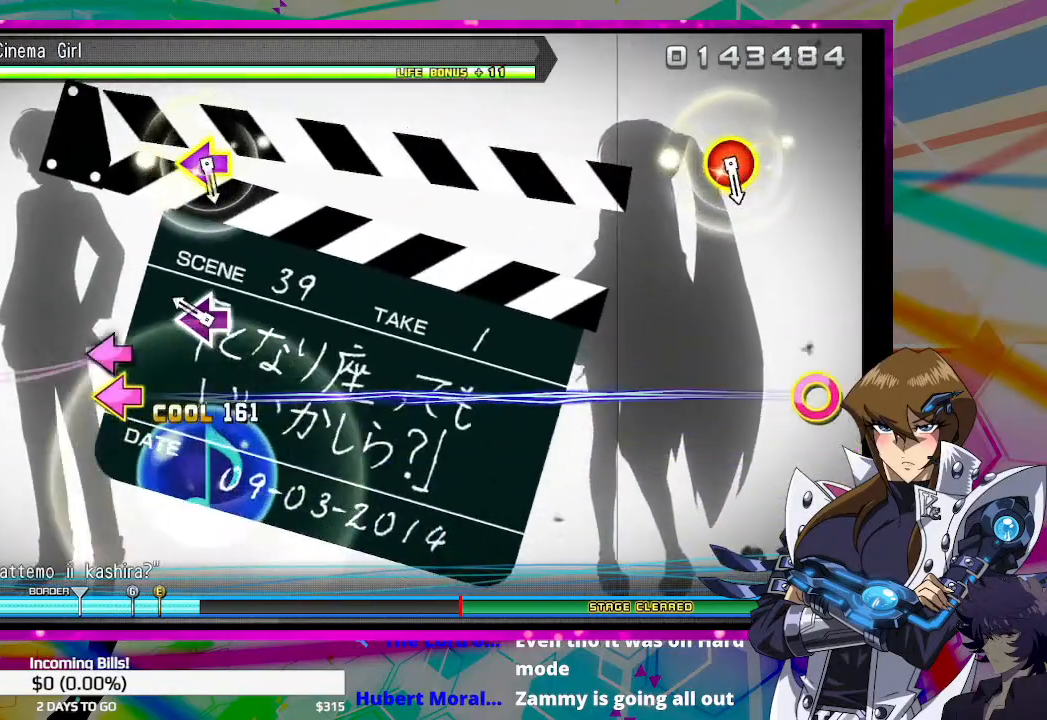
{"buttons": [], "left_stick": "center", "right_stick": "center", "events": [[133, "SQUARE", "down"], [233, "SQUARE", "up"]]}
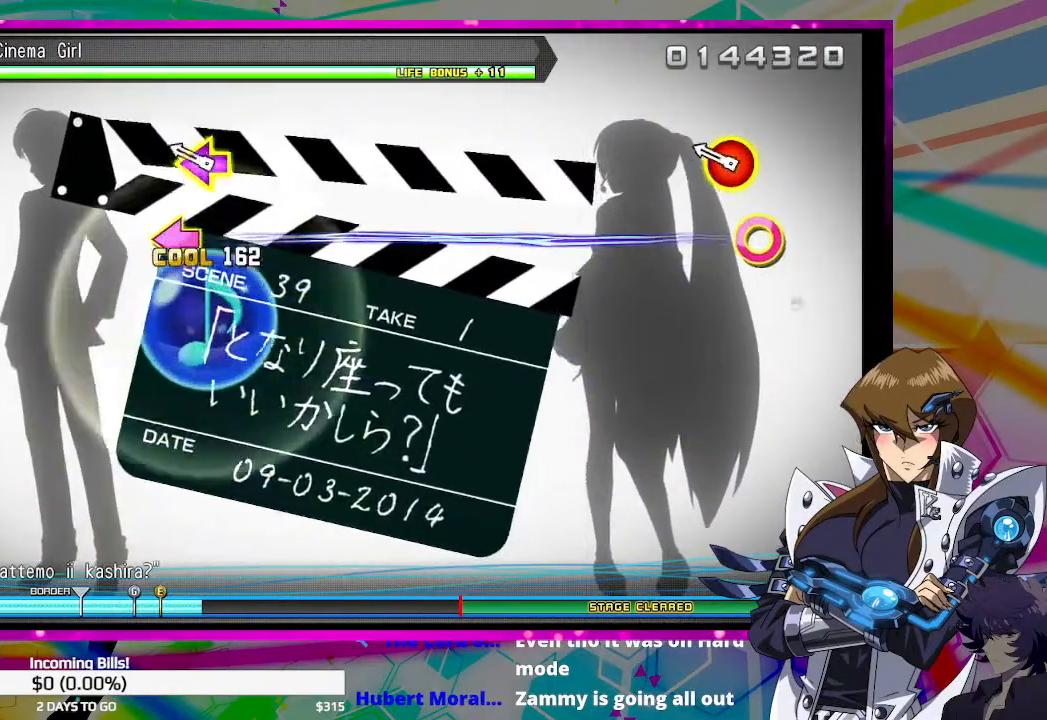
{"buttons": [], "left_stick": "center", "right_stick": "center", "events": [[167, "CIRCLE", "down"], [167, "DPAD_LEFT", "down"], [333, "CIRCLE", "up"], [367, "DPAD_LEFT", "up"]]}
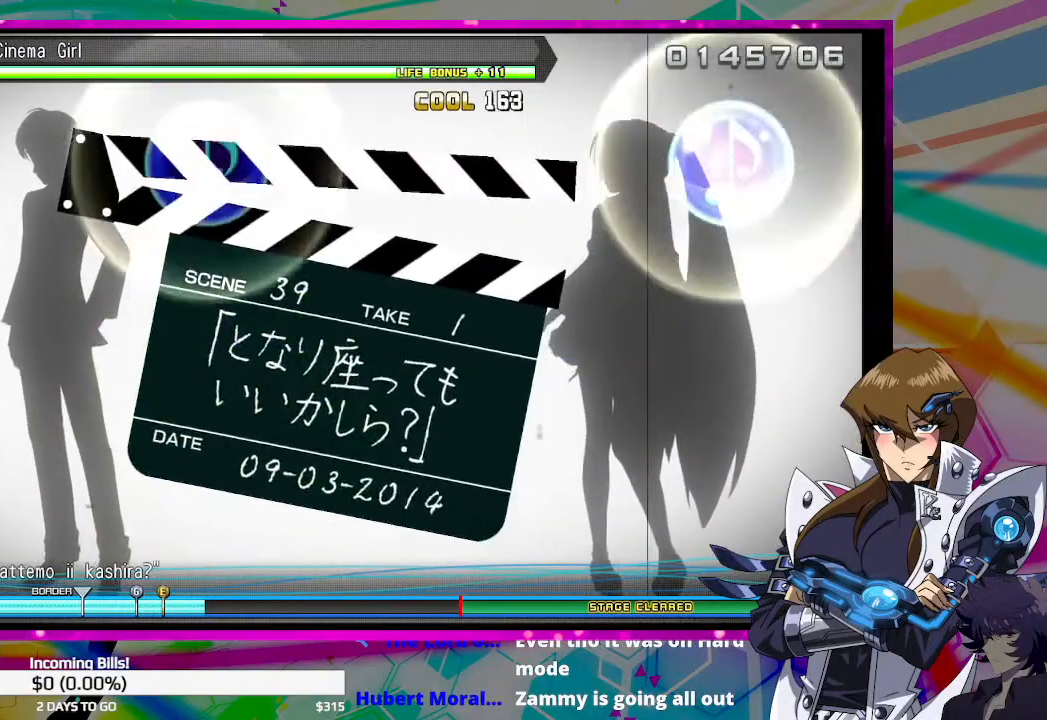
{"buttons": [], "left_stick": "center", "right_stick": "center", "events": []}
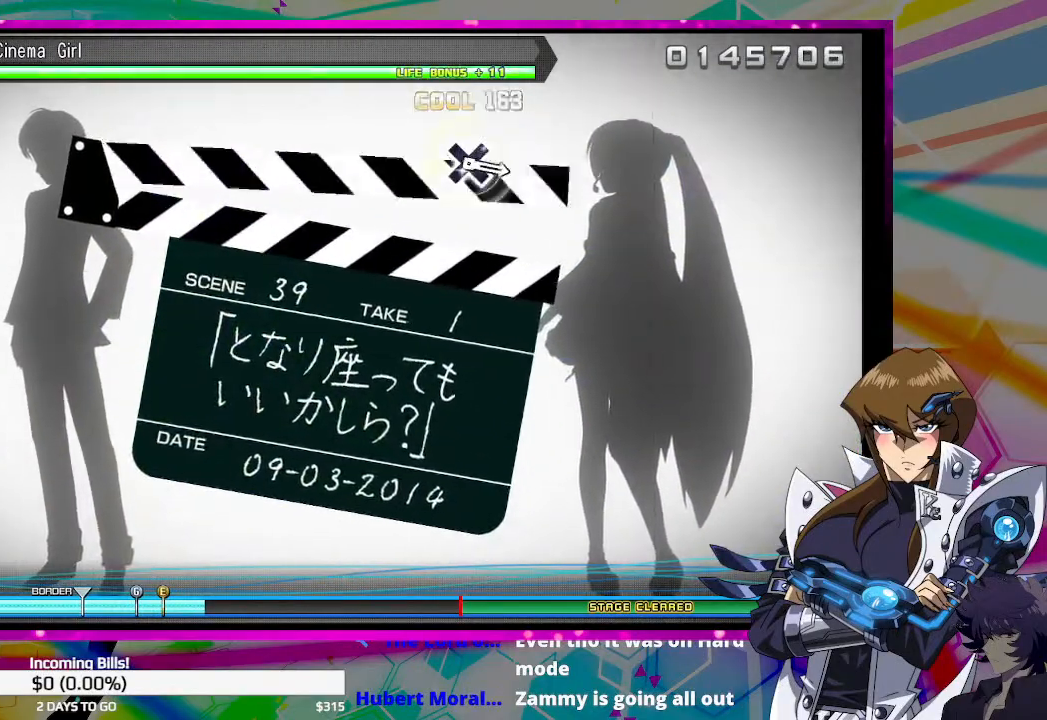
{"buttons": [], "left_stick": "center", "right_stick": "center", "events": []}
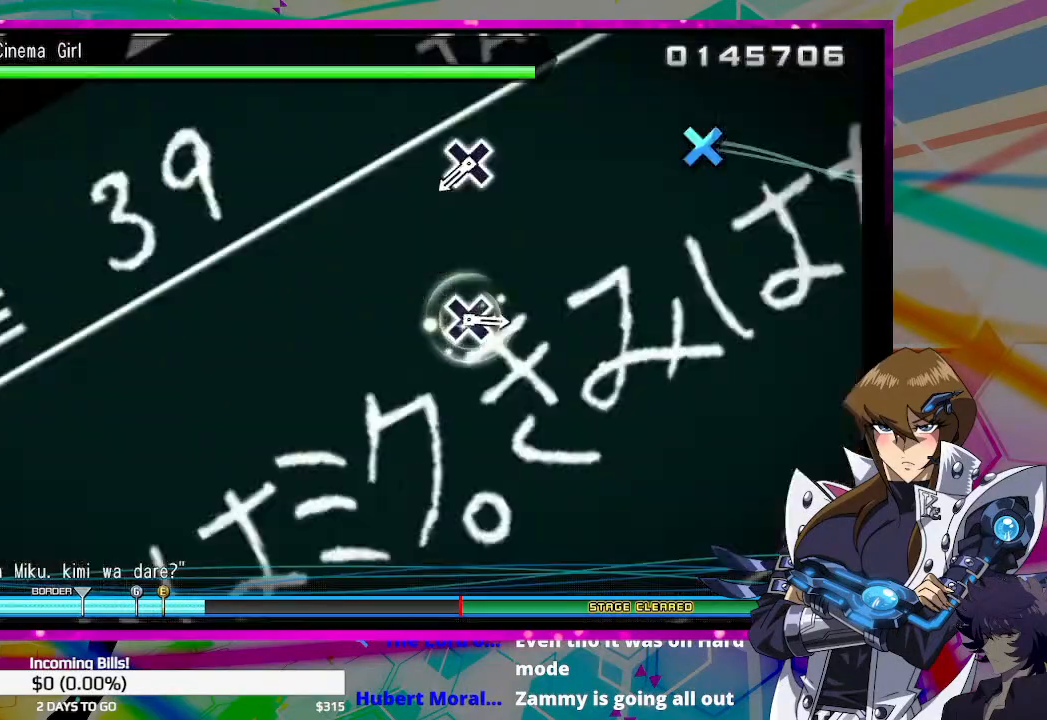
{"buttons": ["CROSS"], "left_stick": "center", "right_stick": "center", "events": [[433, "CROSS", "down"]]}
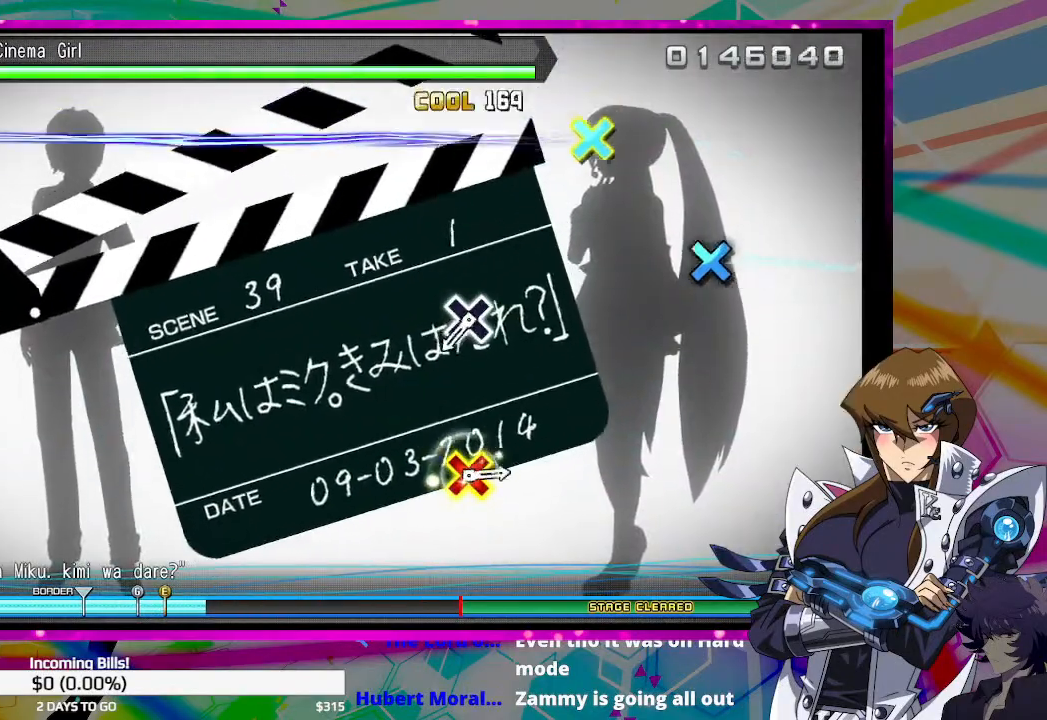
{"buttons": ["CROSS"], "left_stick": "center", "right_stick": "center", "events": [[67, "CROSS", "up"], [467, "CROSS", "down"]]}
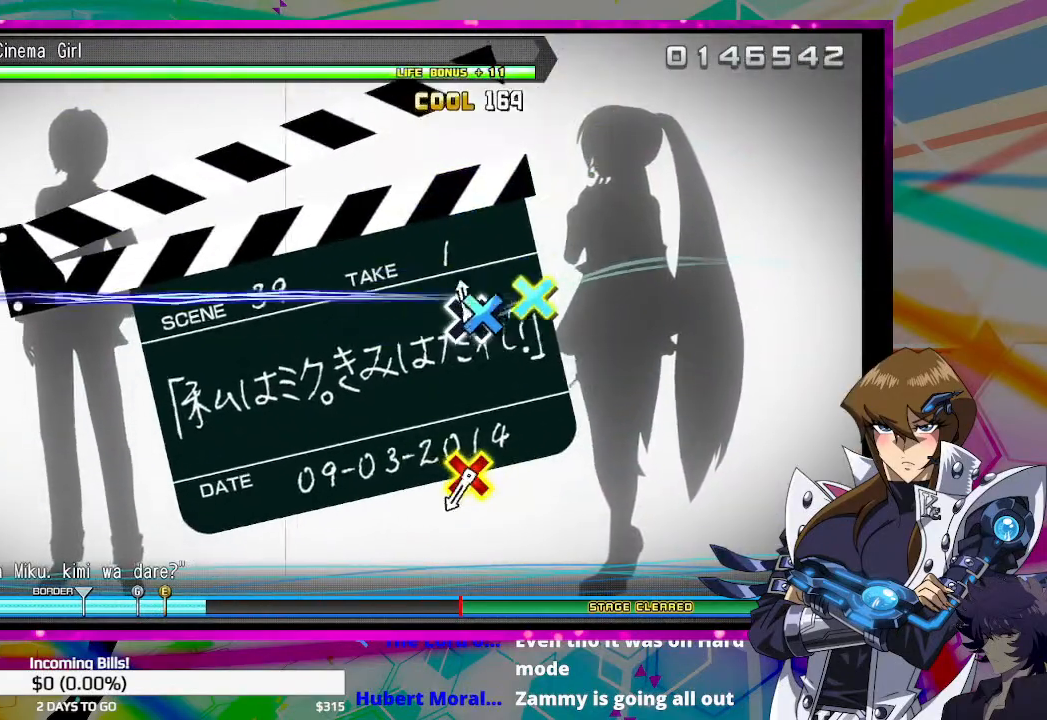
{"buttons": ["CROSS", "DPAD_UP"], "left_stick": "center", "right_stick": "center", "events": [[67, "CROSS", "up"], [500, "CROSS", "down"], [500, "DPAD_UP", "down"]]}
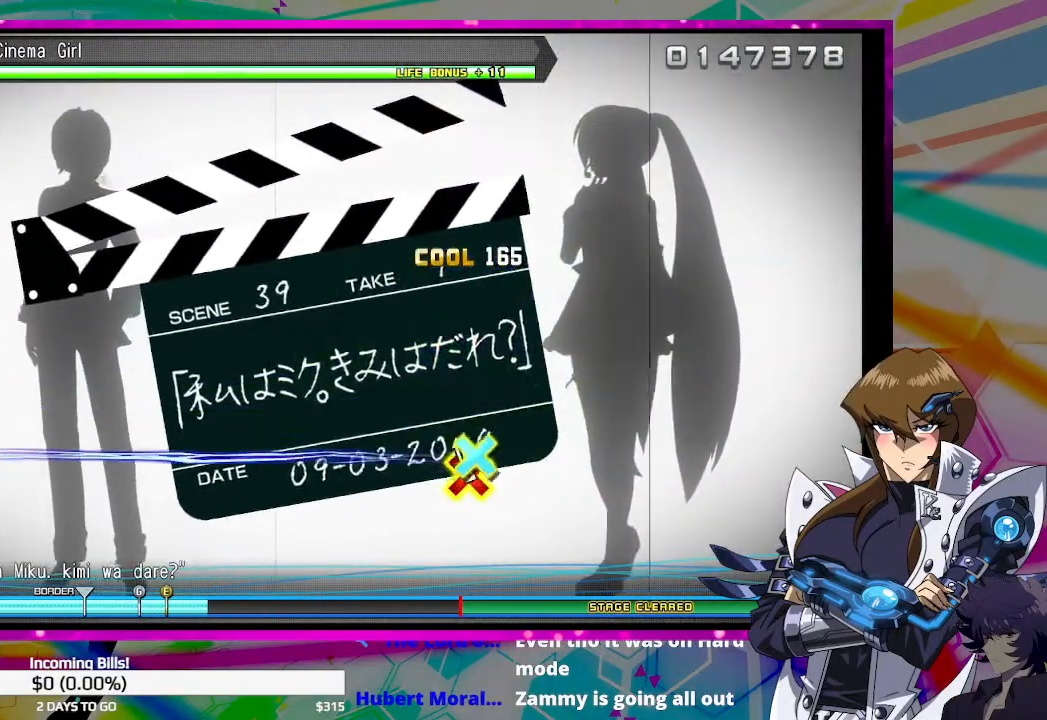
{"buttons": [], "left_stick": "center", "right_stick": "center", "events": [[233, "CROSS", "up"], [233, "DPAD_UP", "up"]]}
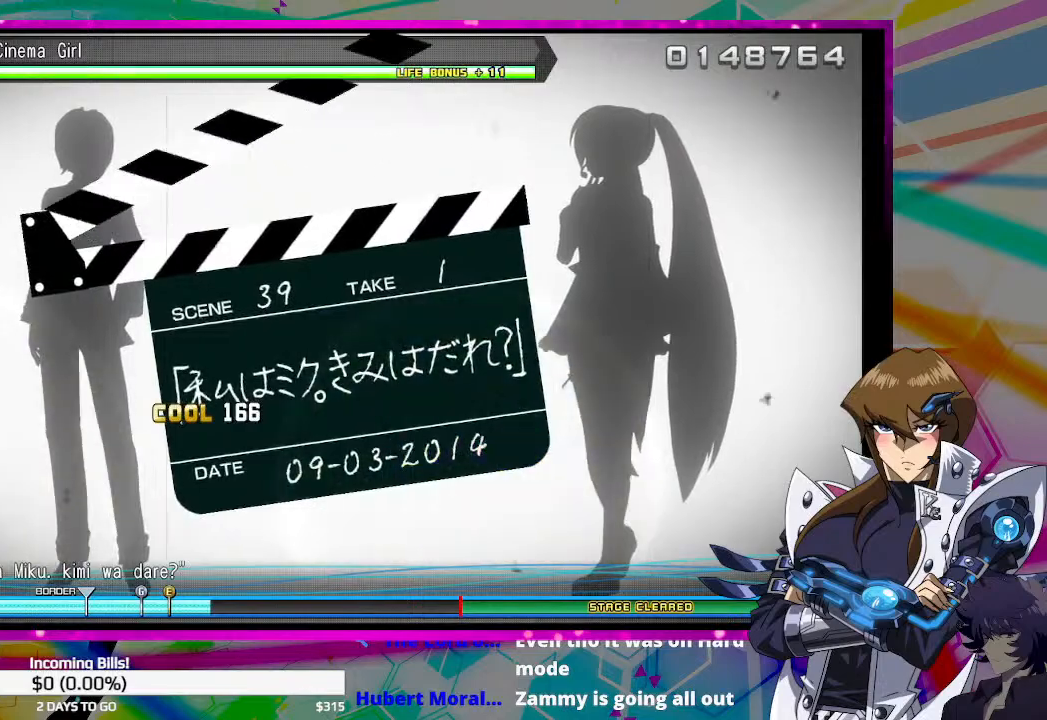
{"buttons": [], "left_stick": "center", "right_stick": "center", "events": []}
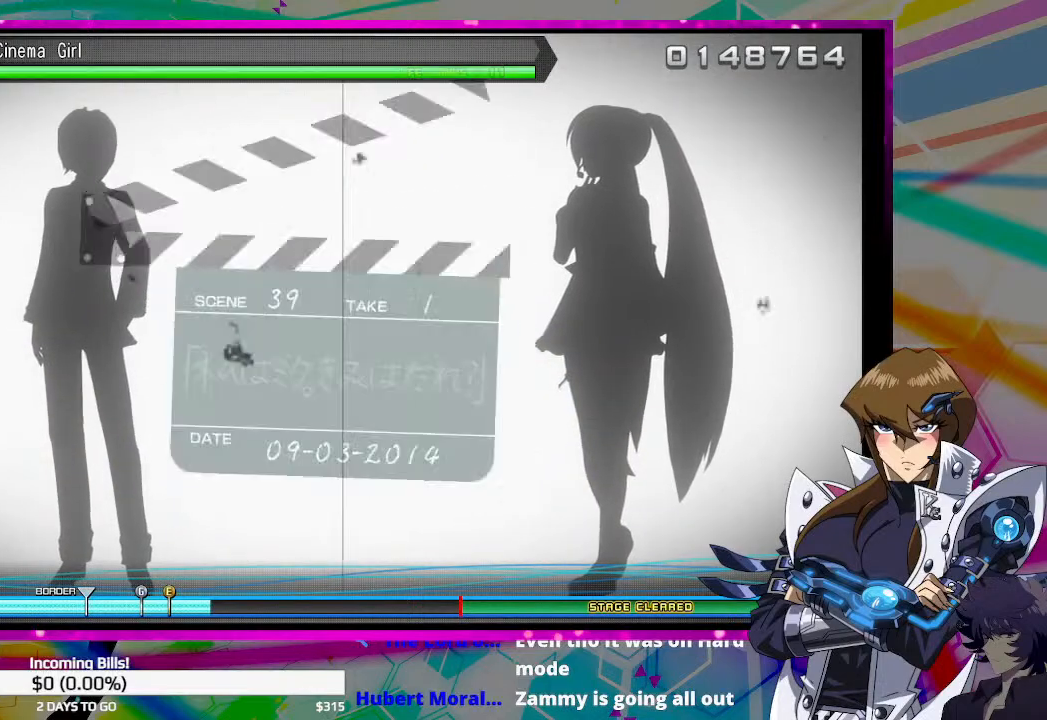
{"buttons": [], "left_stick": "center", "right_stick": "center", "events": []}
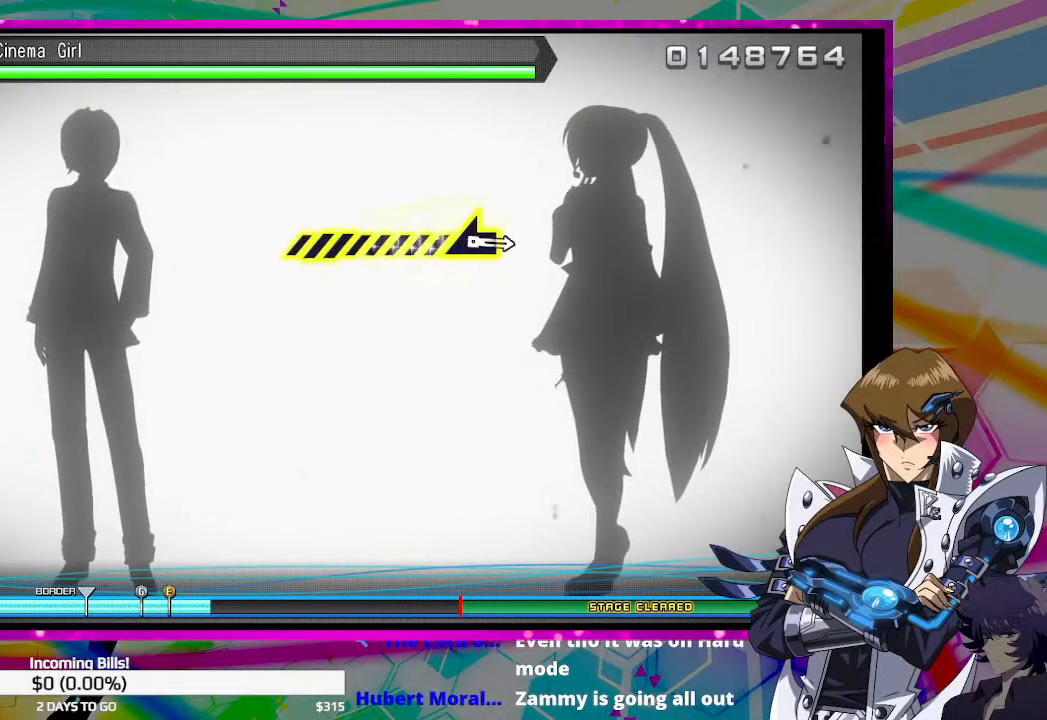
{"buttons": [], "left_stick": "center", "right_stick": "center", "events": []}
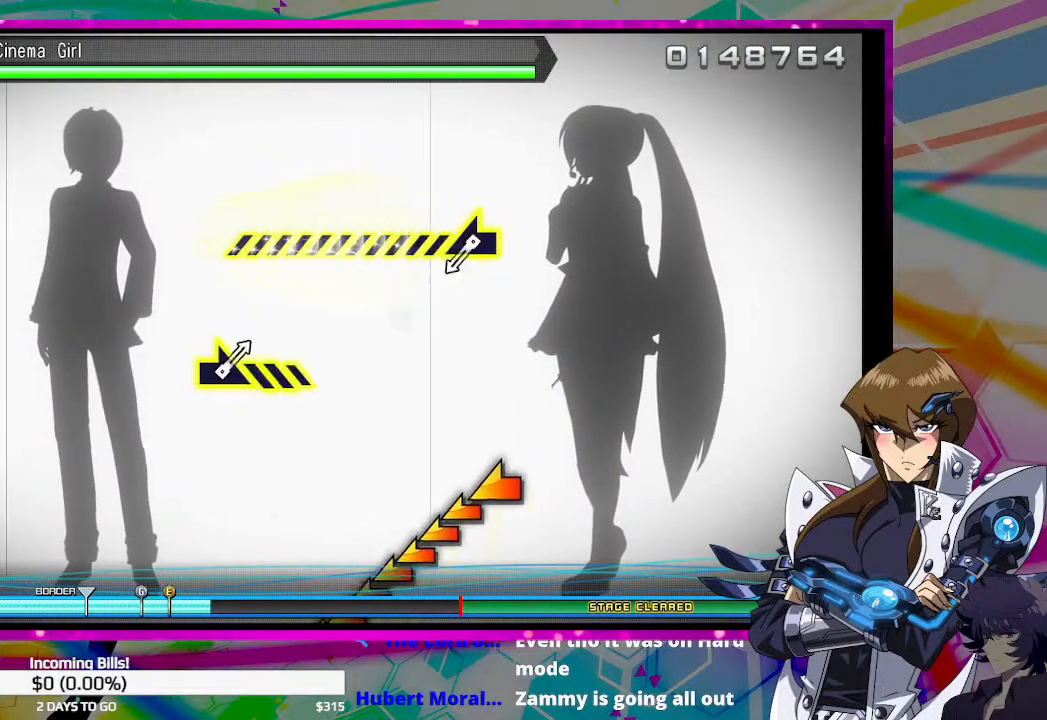
{"buttons": [], "left_stick": "center", "right_stick": "left", "events": [[433, "right_stick", "left"]]}
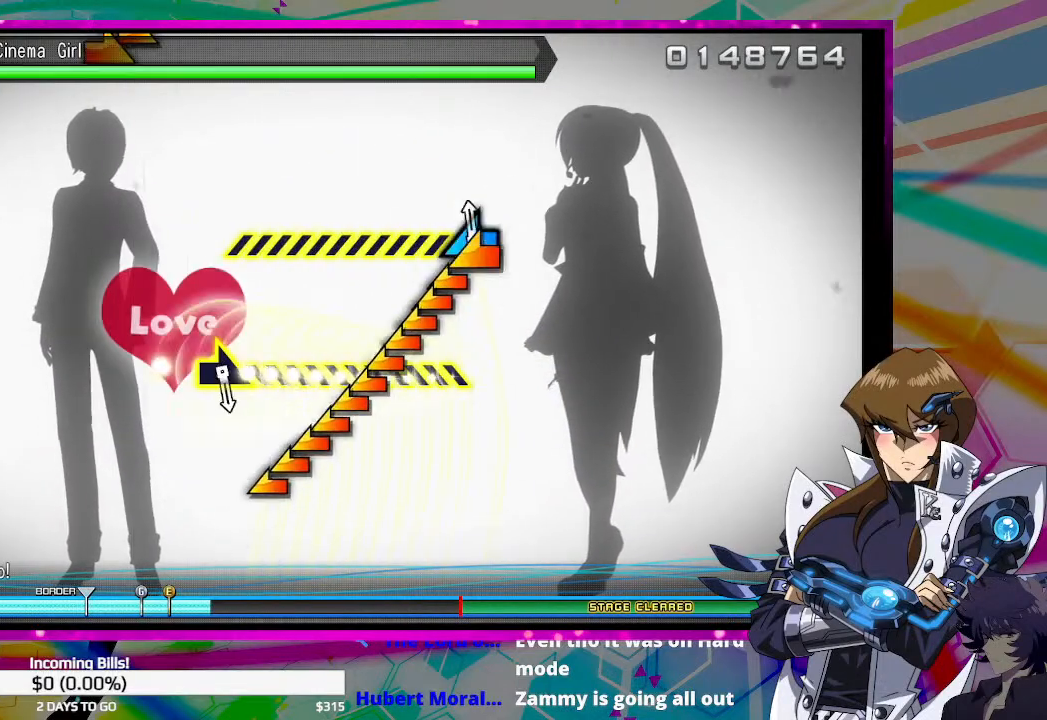
{"buttons": [], "left_stick": "center", "right_stick": "center", "events": [[400, "right_stick", "center"]]}
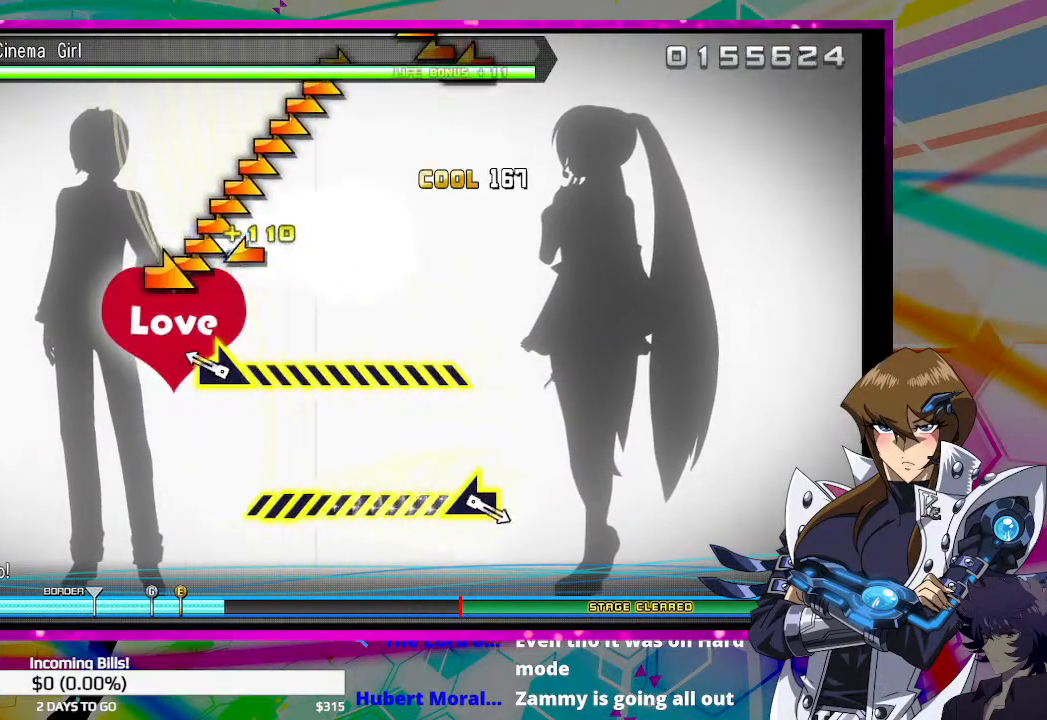
{"buttons": [], "left_stick": "center", "right_stick": "right", "events": [[167, "right_stick", "right"]]}
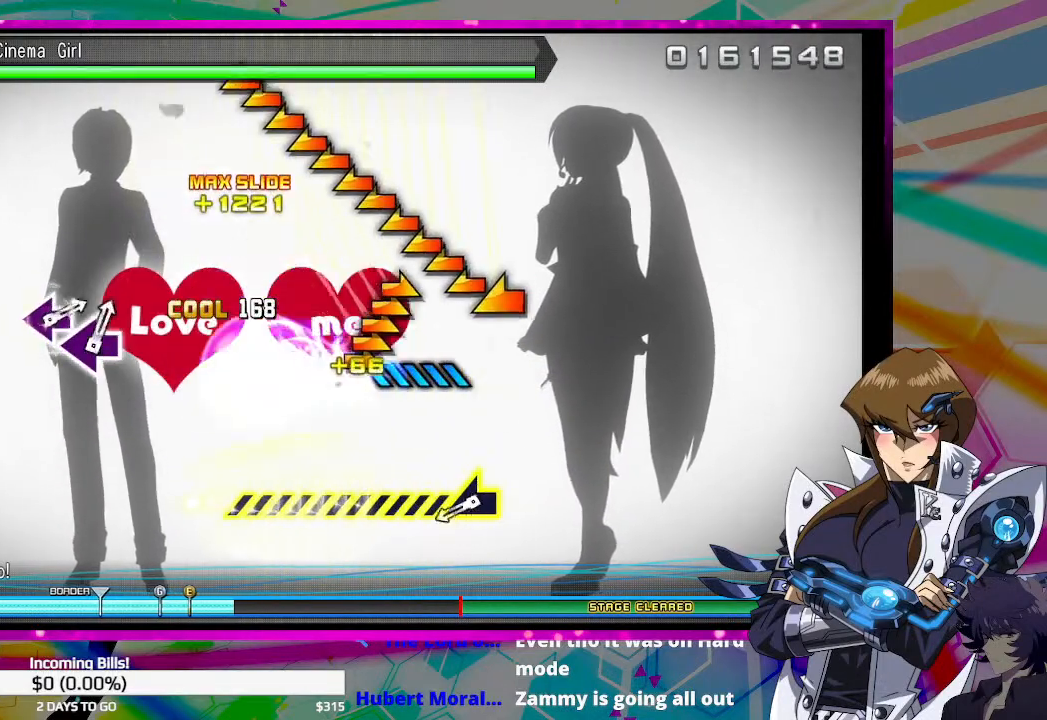
{"buttons": [], "left_stick": "center", "right_stick": "left", "events": [[133, "right_stick", "center"], [400, "right_stick", "left"]]}
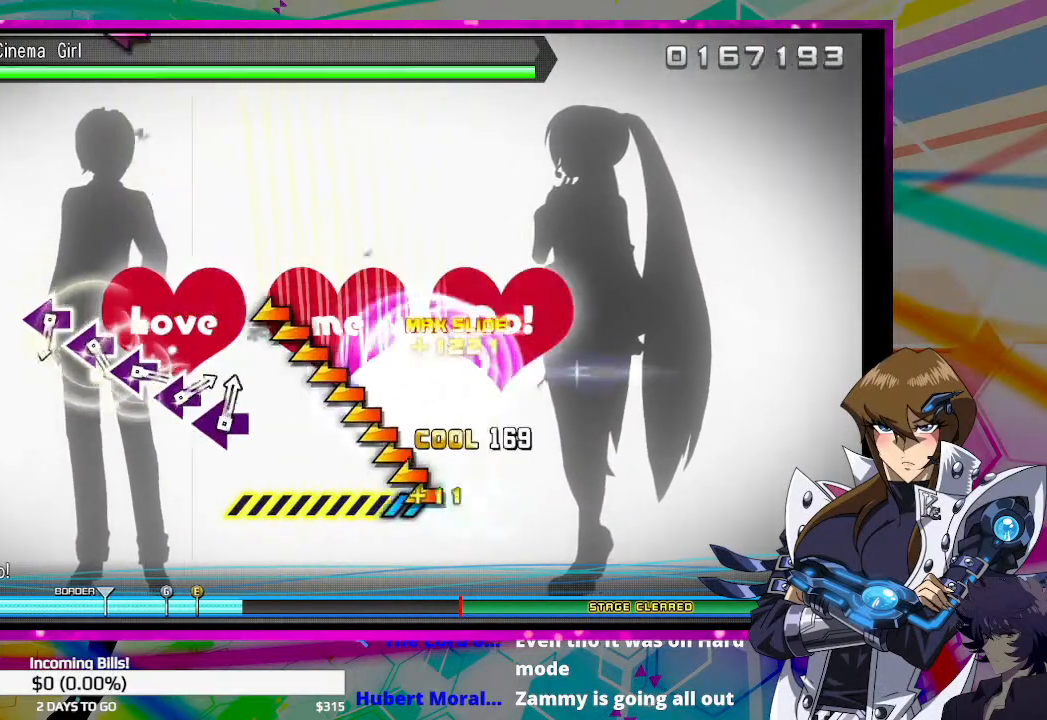
{"buttons": [], "left_stick": "center", "right_stick": "center", "events": [[300, "right_stick", "center"]]}
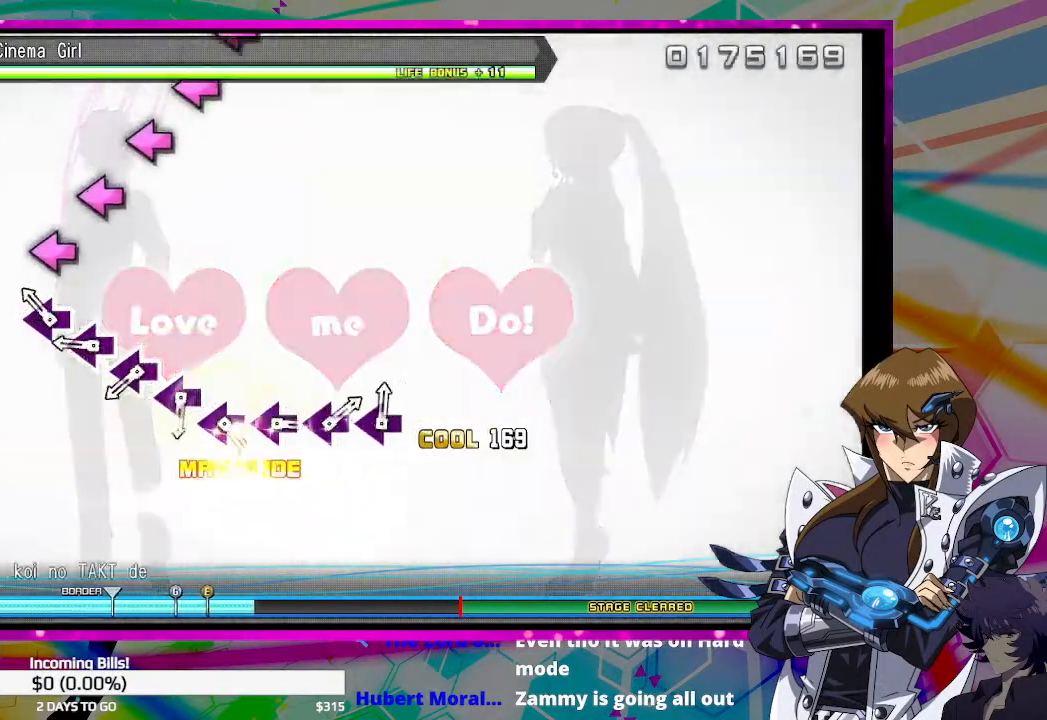
{"buttons": ["SQUARE"], "left_stick": "center", "right_stick": "center", "events": [[100, "SQUARE", "down"], [167, "SQUARE", "up"], [267, "SQUARE", "down"], [367, "SQUARE", "up"], [433, "SQUARE", "down"]]}
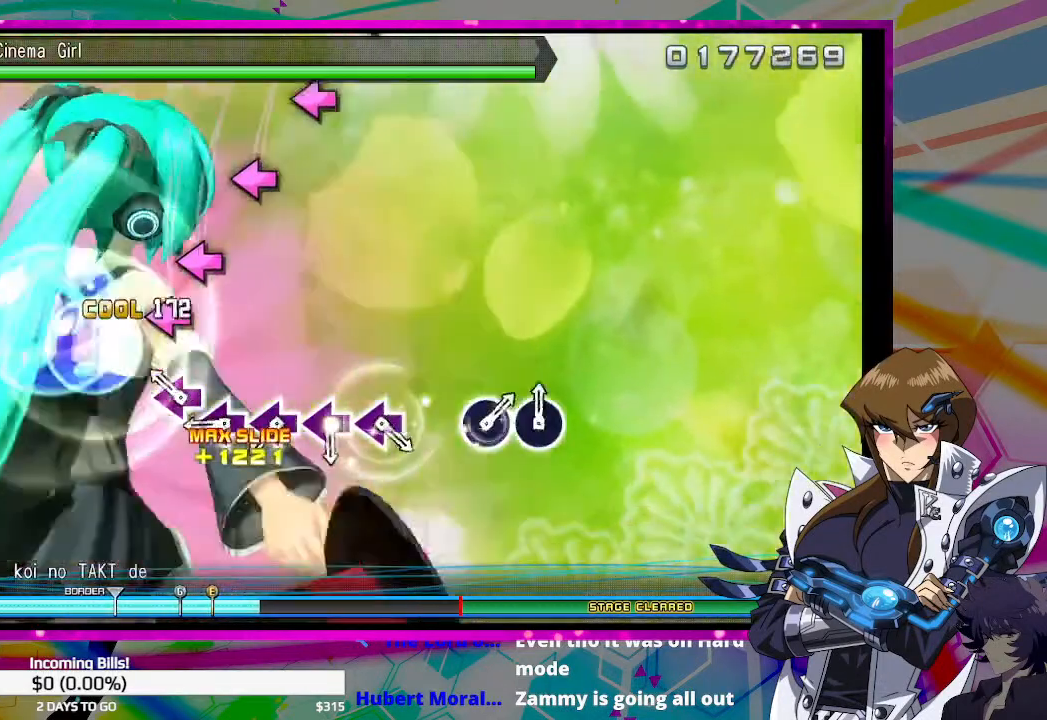
{"buttons": ["SQUARE"], "left_stick": "center", "right_stick": "center", "events": [[33, "SQUARE", "up"], [100, "SQUARE", "down"], [200, "SQUARE", "up"], [300, "SQUARE", "down"], [367, "SQUARE", "up"], [467, "SQUARE", "down"]]}
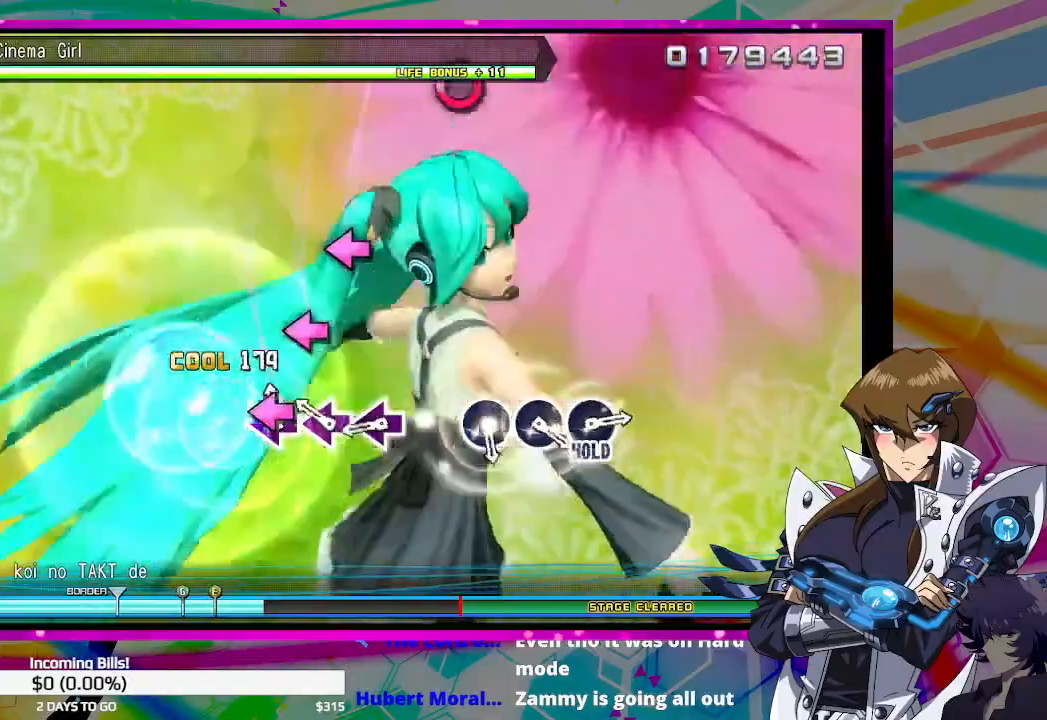
{"buttons": [], "left_stick": "center", "right_stick": "center", "events": [[67, "SQUARE", "up"], [133, "SQUARE", "down"], [233, "SQUARE", "up"], [333, "SQUARE", "down"], [400, "SQUARE", "up"]]}
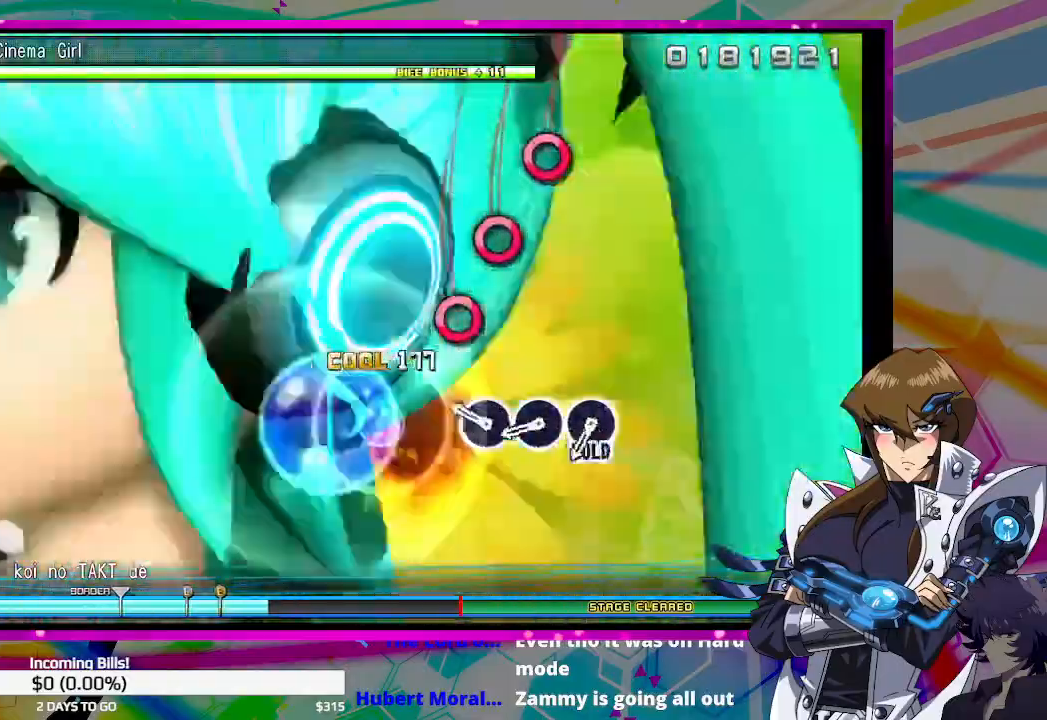
{"buttons": [], "left_stick": "center", "right_stick": "center", "events": [[200, "CIRCLE", "down"], [300, "CIRCLE", "up"], [367, "CIRCLE", "down"], [467, "CIRCLE", "up"]]}
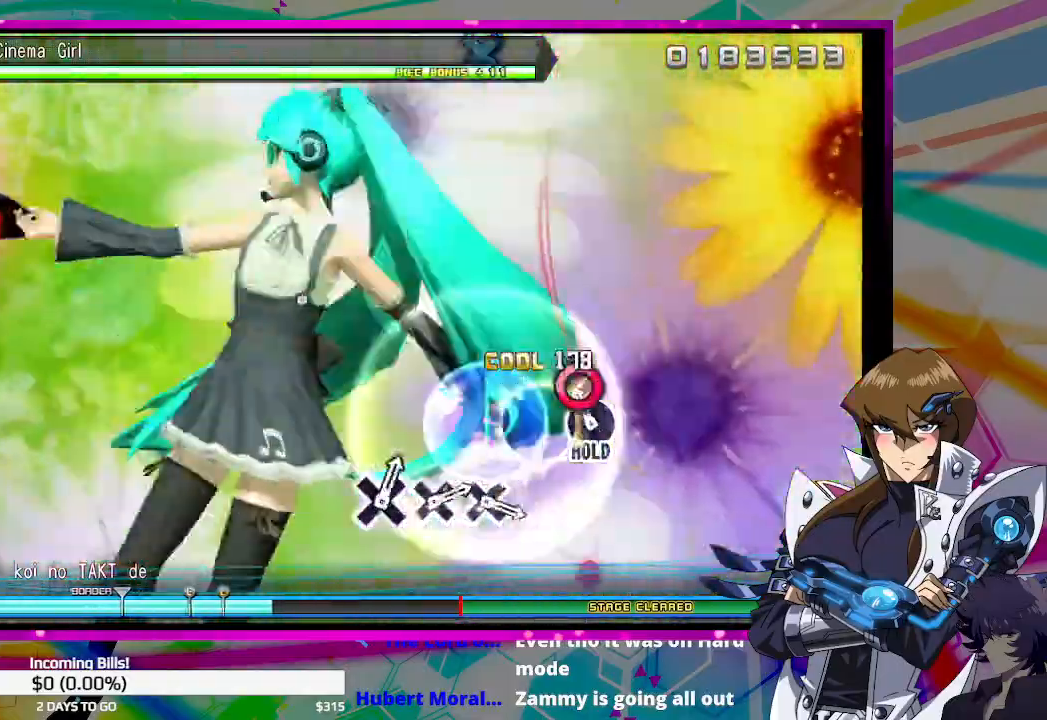
{"buttons": ["DPAD_RIGHT"], "left_stick": "center", "right_stick": "center", "events": [[33, "CIRCLE", "down"], [300, "DPAD_RIGHT", "down"], [500, "CIRCLE", "up"]]}